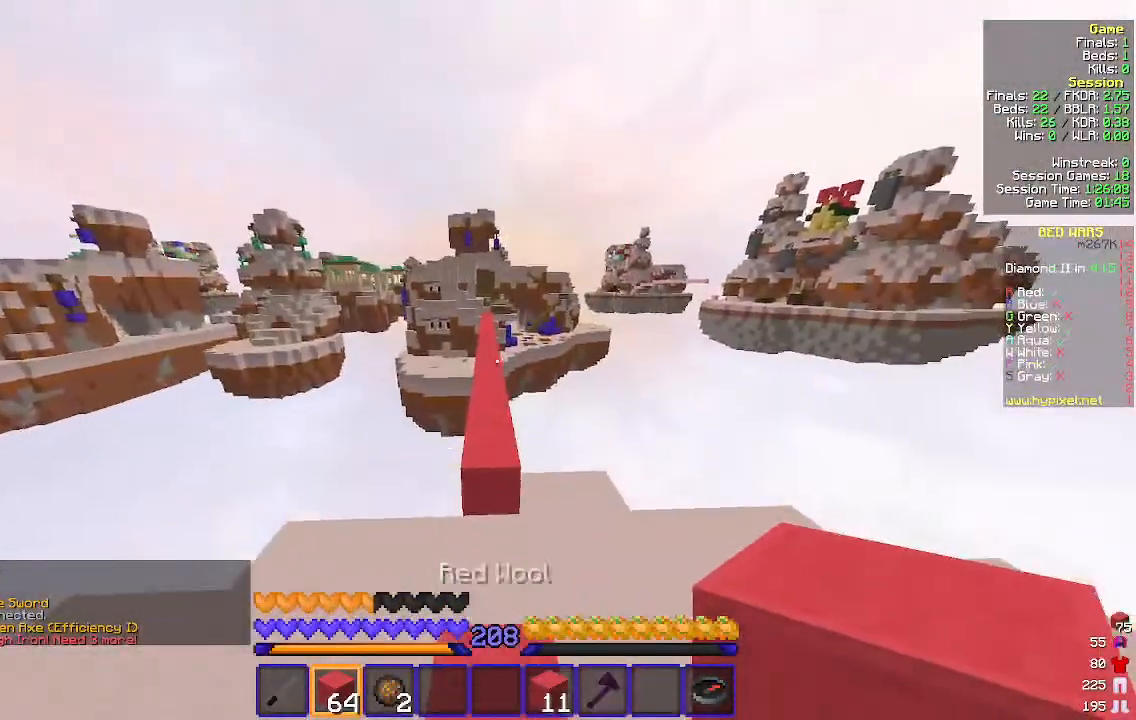
Gameplay with keyboard and mouse; each line is a JSON object with the keys and mouse buttons held at the frame after it. "events" lists presses ("down") and releases ("up") of "a", "d", "s", "w", "mouse_left" and "mouse_right" between this image and that frame as [ms after this image, input, new state], when the widget could be followed in between. "mouse_left", "mouse_right" = the "left", "right" buttons of the "mouse" list. No other keys are recorded. Fast repeated clicks can show as one long hold. Mouse movement is not recorded.
{"keys": ["w"], "mouse": ["left"], "events": [[133, "w", "down"], [500, "mouse_left", "down"]]}
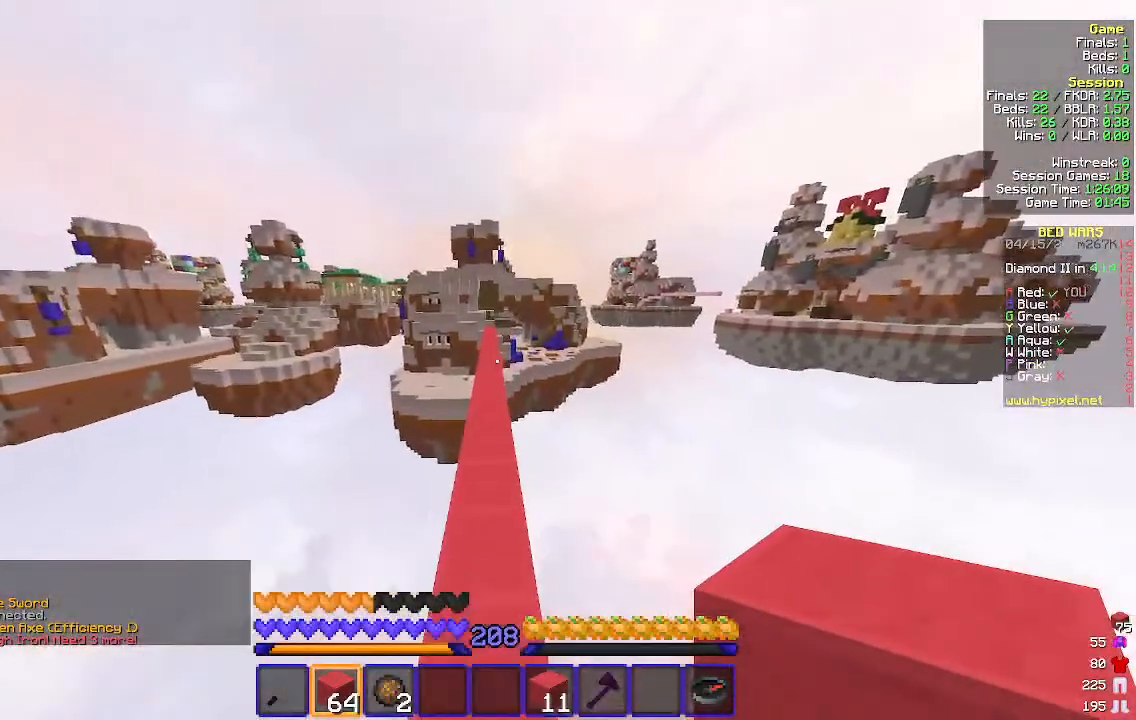
{"keys": ["w"], "mouse": ["left"], "events": [[367, "mouse_left", "up"], [500, "mouse_left", "down"]]}
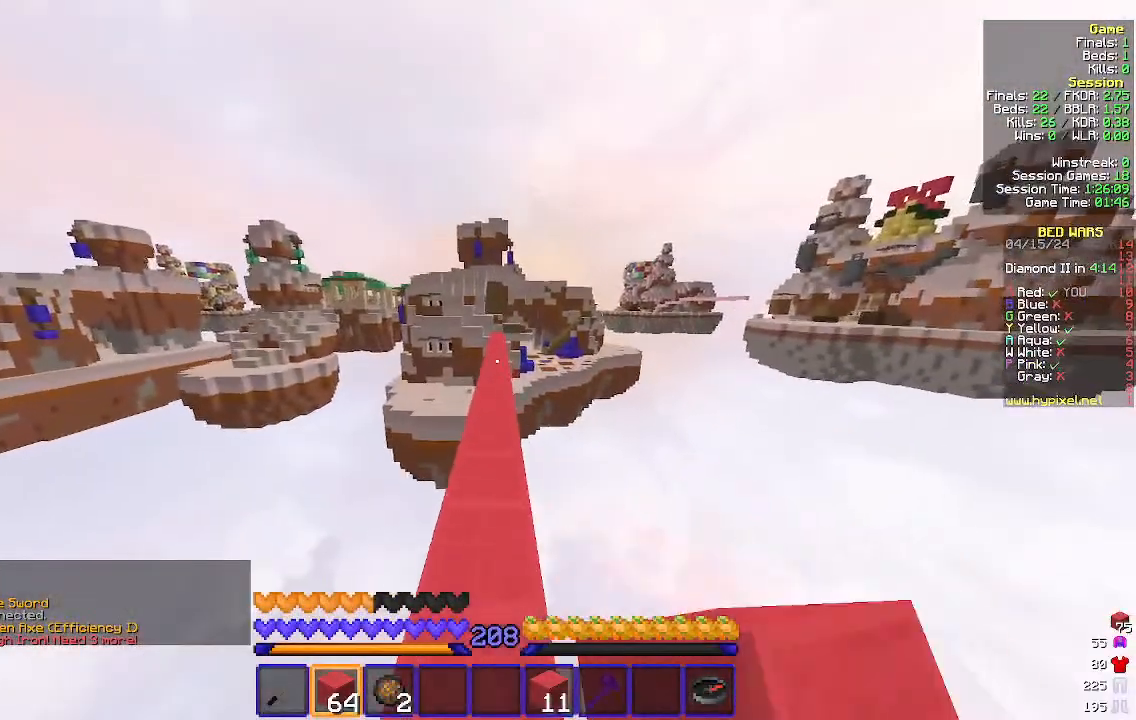
{"keys": ["w"], "mouse": ["left"], "events": []}
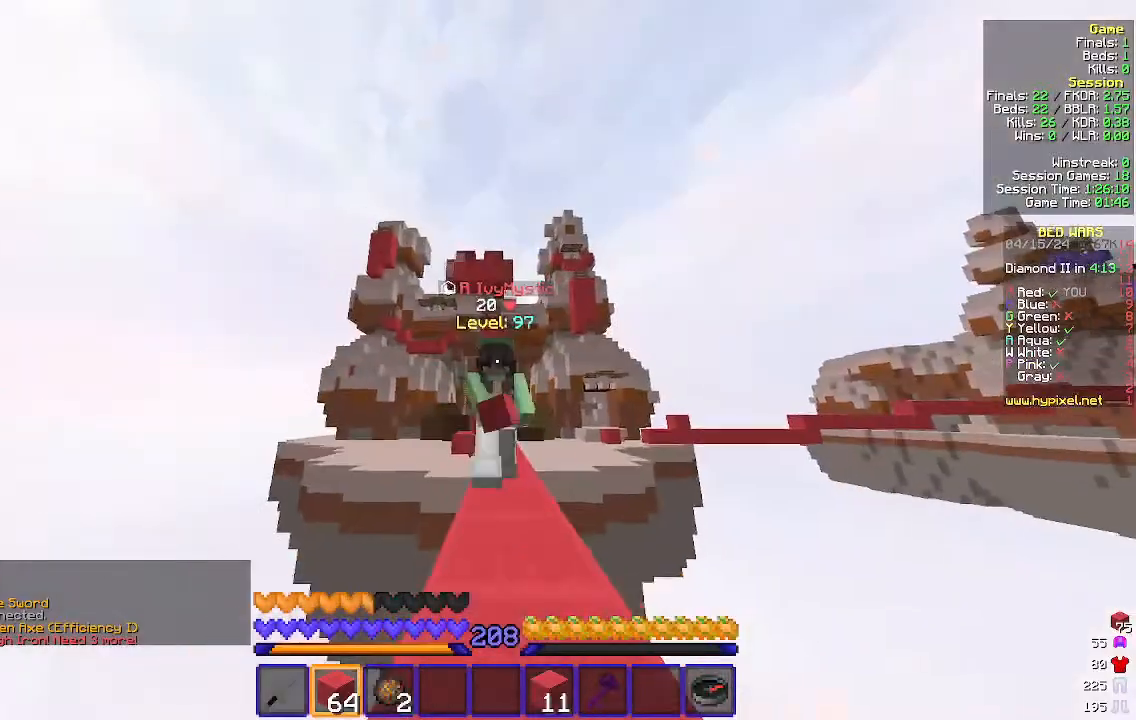
{"keys": ["w"], "mouse": ["left"], "events": []}
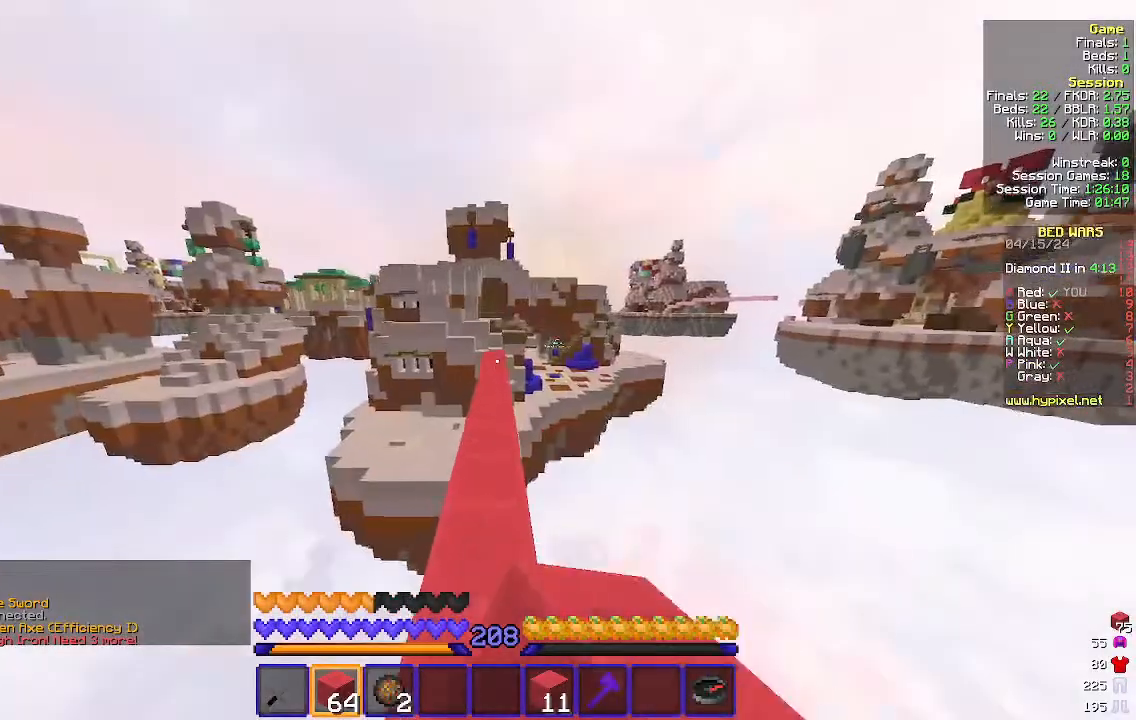
{"keys": ["w"], "mouse": [], "events": [[467, "mouse_left", "up"]]}
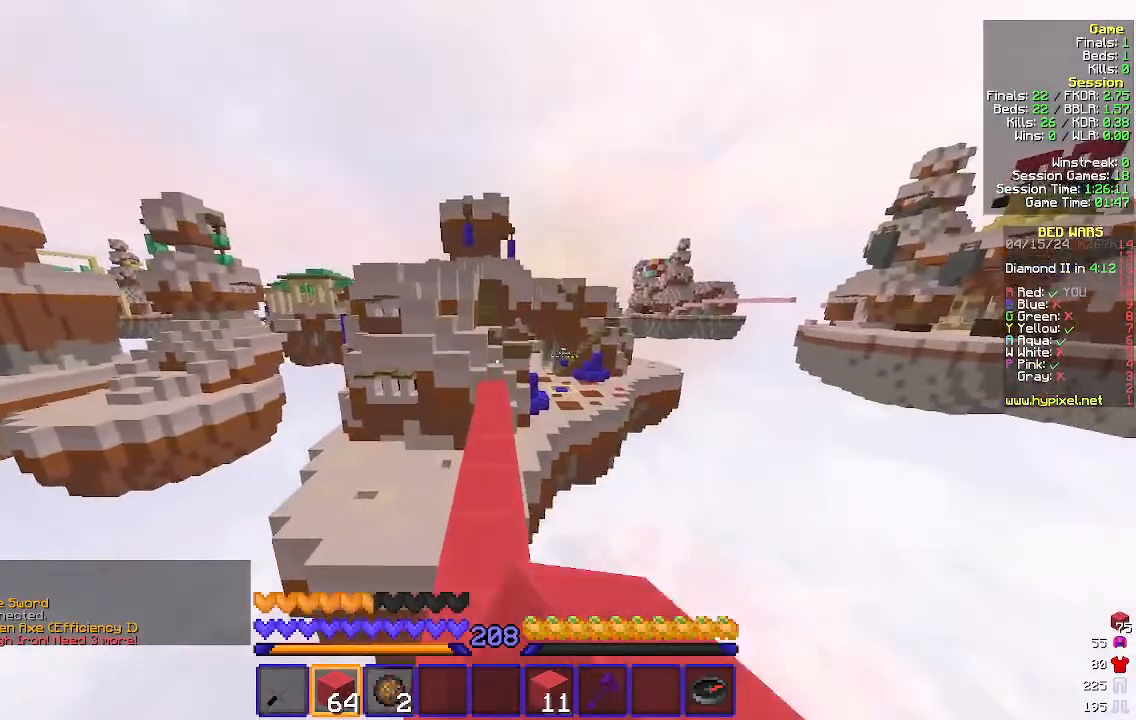
{"keys": ["w"], "mouse": ["left"], "events": [[67, "mouse_left", "down"], [400, "mouse_left", "up"], [500, "mouse_left", "down"]]}
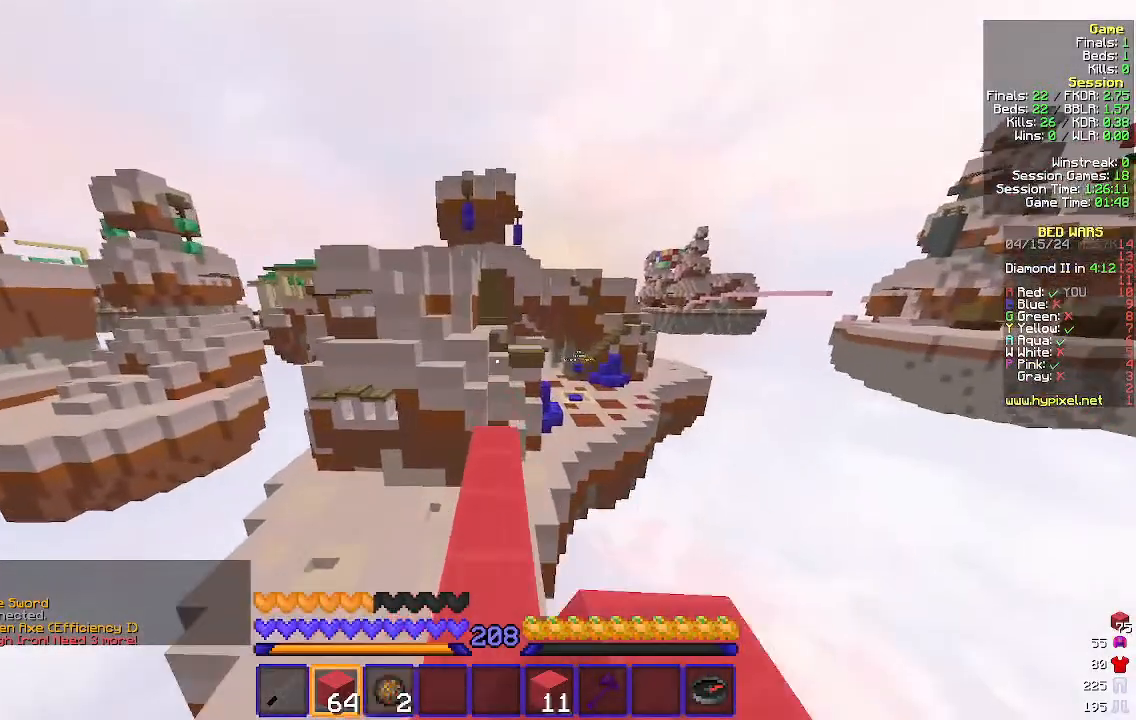
{"keys": ["w"], "mouse": ["left"], "events": []}
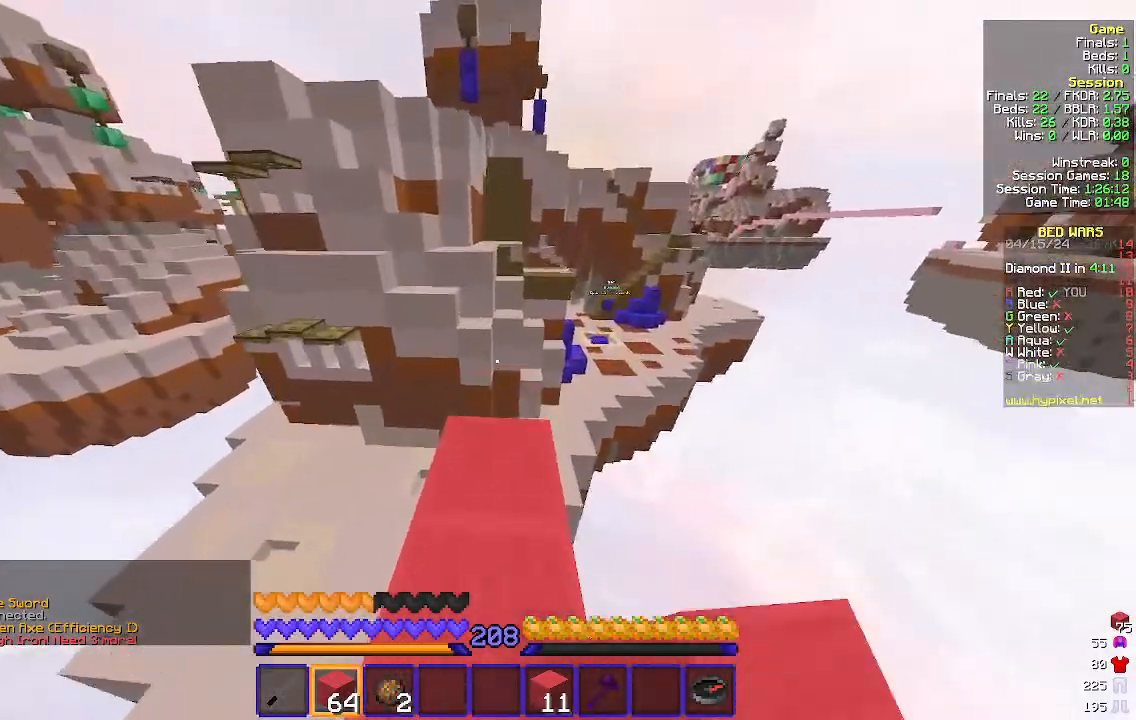
{"keys": ["w"], "mouse": [], "events": [[233, "mouse_left", "up"]]}
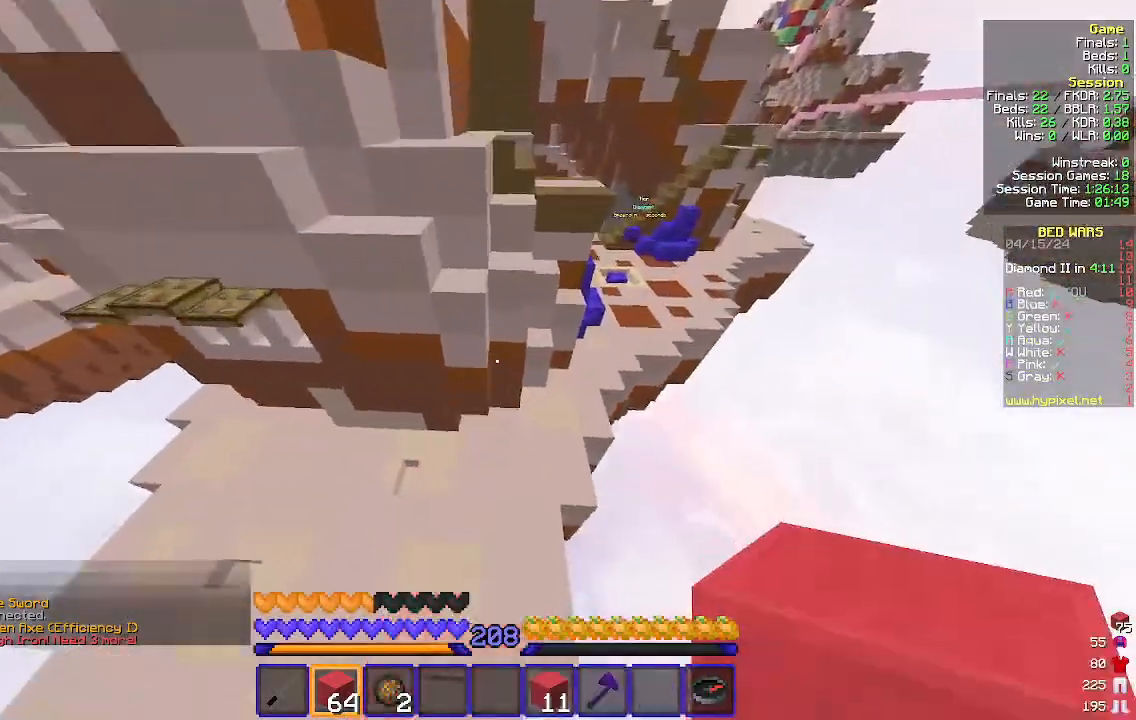
{"keys": ["w"], "mouse": [], "events": [[67, "d", "down"], [233, "d", "up"], [333, "mouse_right", "down"], [433, "mouse_right", "up"]]}
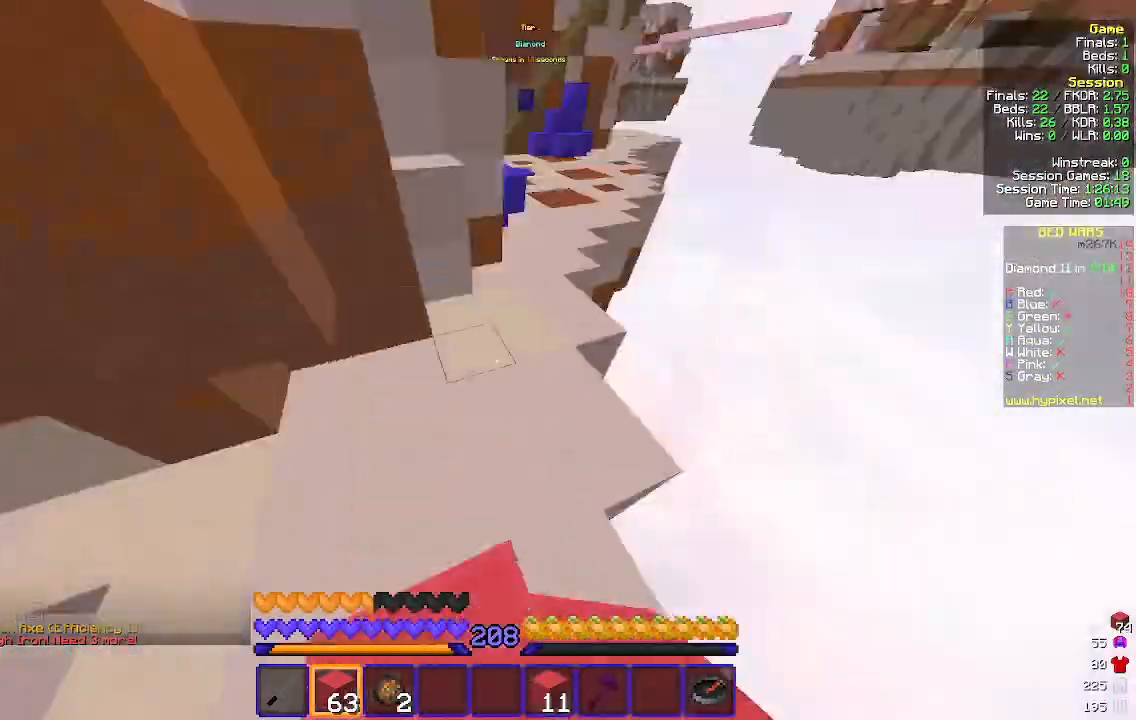
{"keys": ["w"], "mouse": [], "events": [[167, "mouse_left", "down"], [267, "mouse_left", "up"], [333, "mouse_left", "down"], [433, "mouse_left", "up"]]}
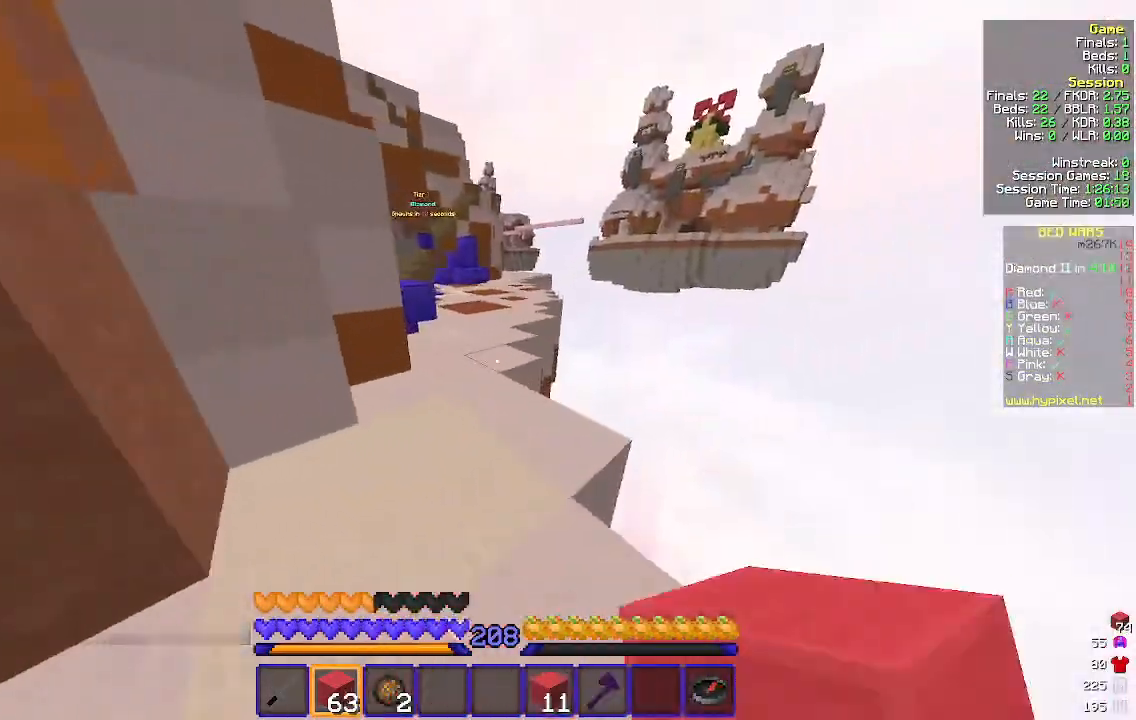
{"keys": ["w"], "mouse": ["left"], "events": [[33, "mouse_left", "down"], [133, "mouse_left", "up"], [233, "mouse_left", "down"], [367, "mouse_left", "up"], [433, "mouse_left", "down"]]}
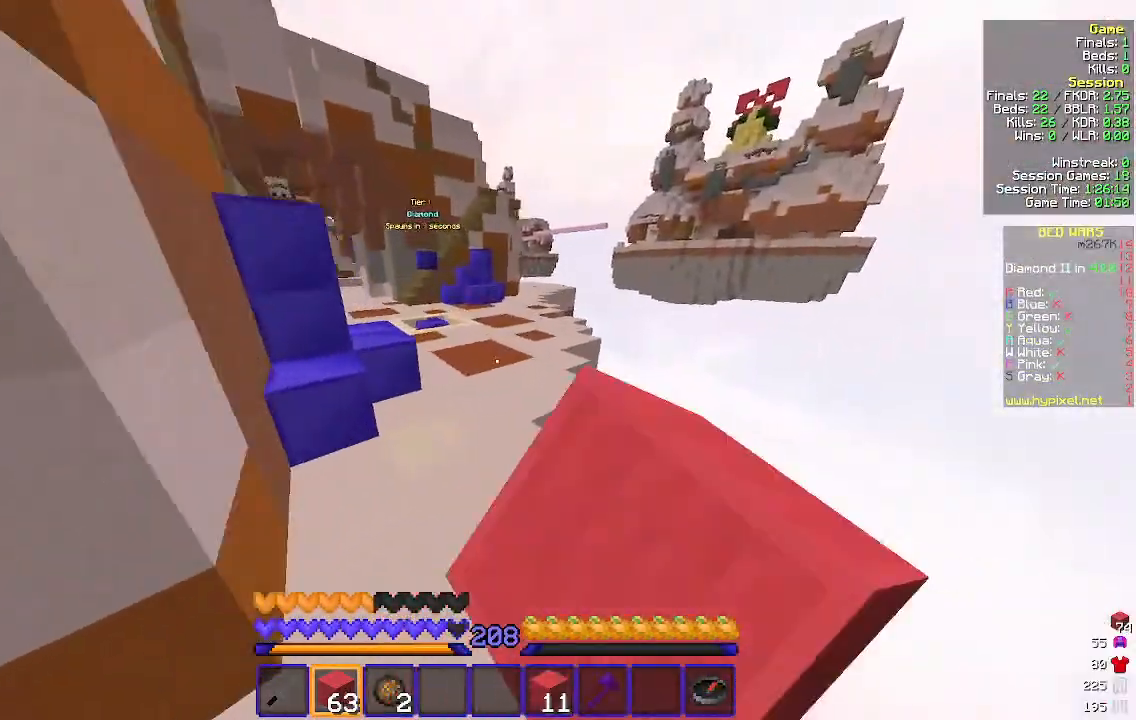
{"keys": ["w"], "mouse": [], "events": [[267, "mouse_left", "up"], [367, "mouse_left", "down"], [467, "mouse_left", "up"]]}
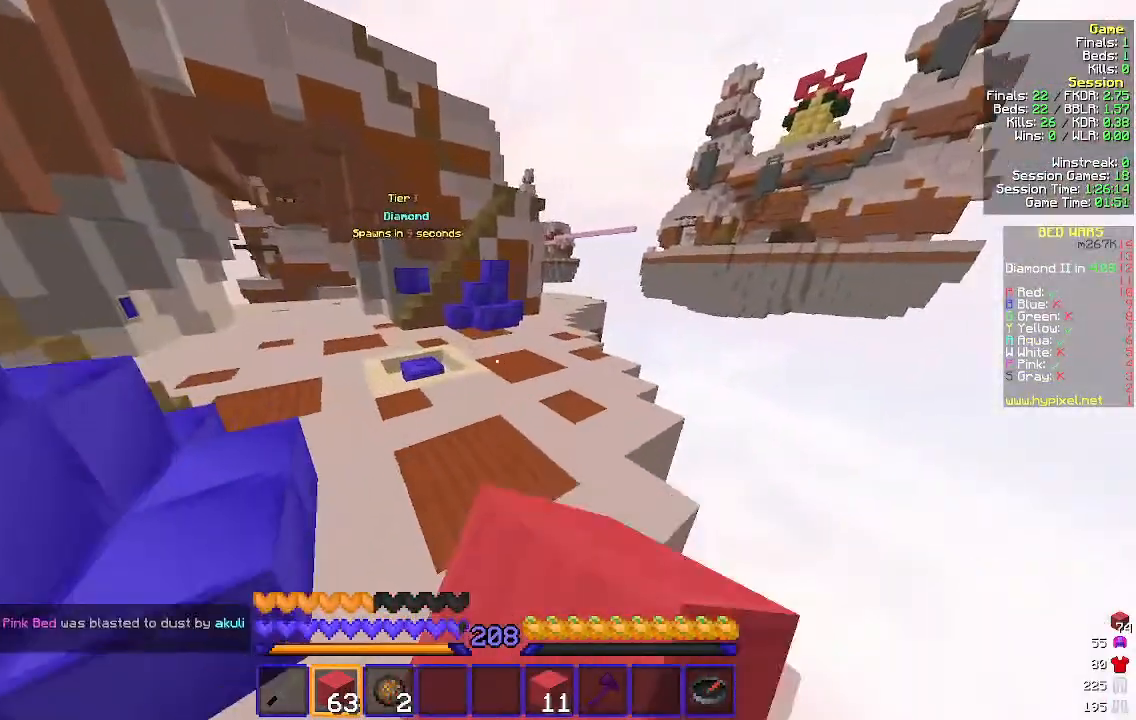
{"keys": ["a", "w"], "mouse": [], "events": [[200, "a", "down"]]}
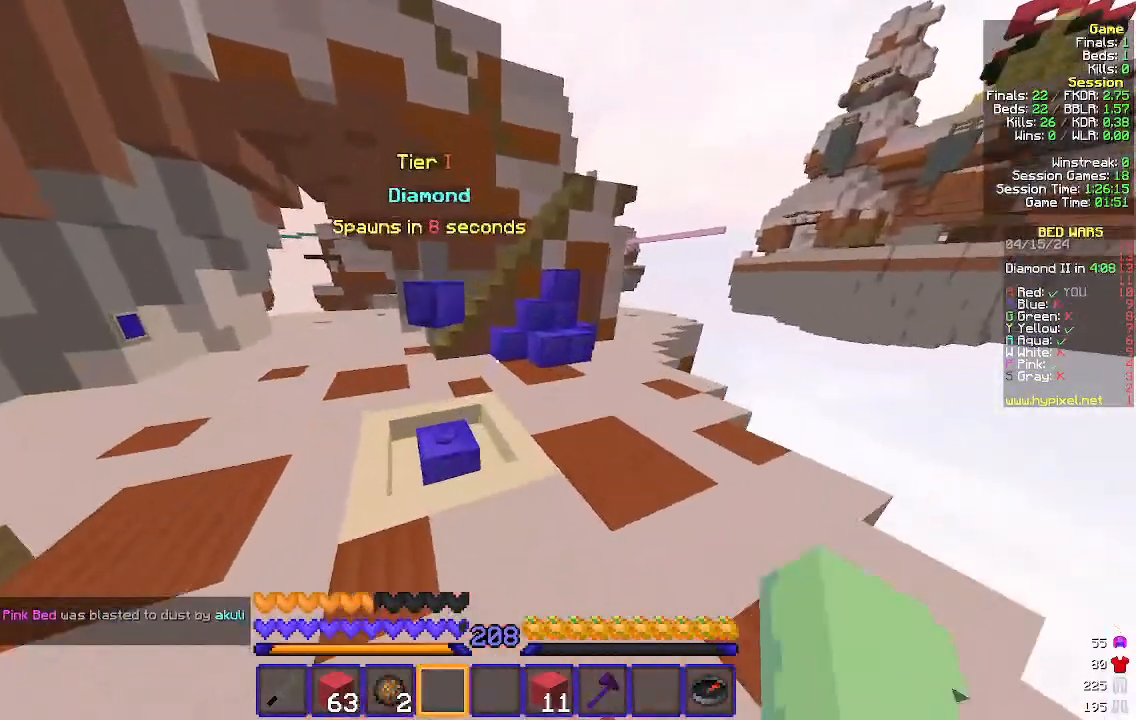
{"keys": ["w"], "mouse": [], "events": [[233, "a", "up"]]}
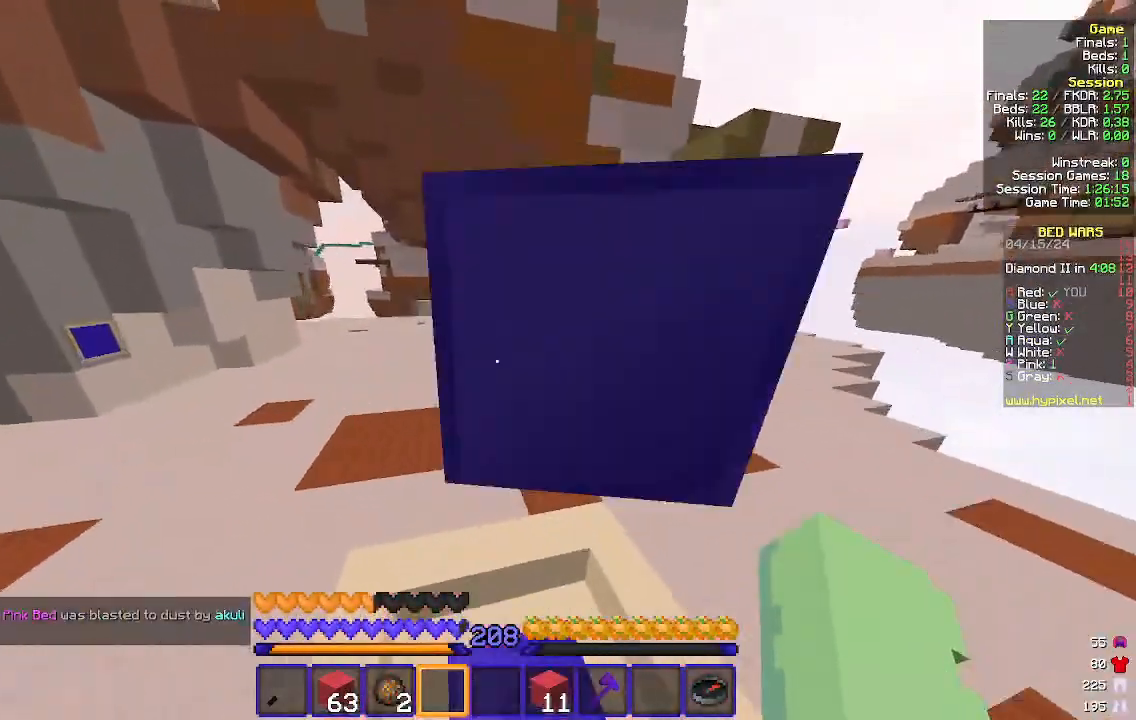
{"keys": ["a", "w"], "mouse": [], "events": [[67, "a", "down"]]}
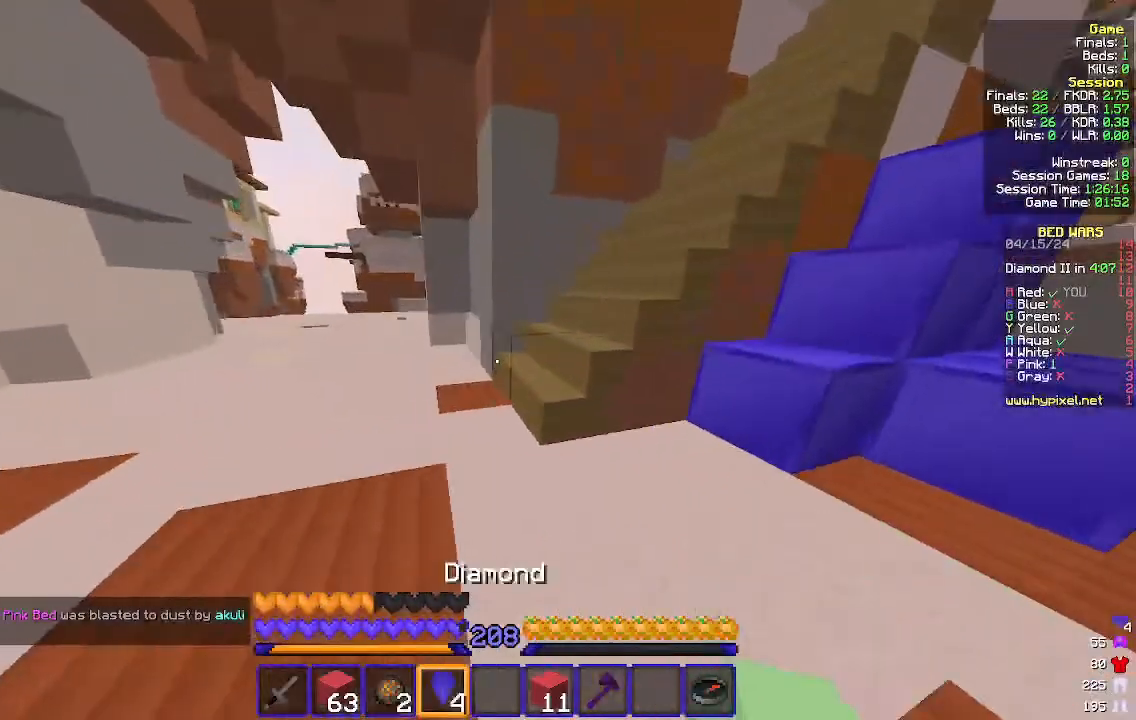
{"keys": ["w"], "mouse": [], "events": [[233, "a", "up"], [267, "d", "down"], [500, "d", "up"]]}
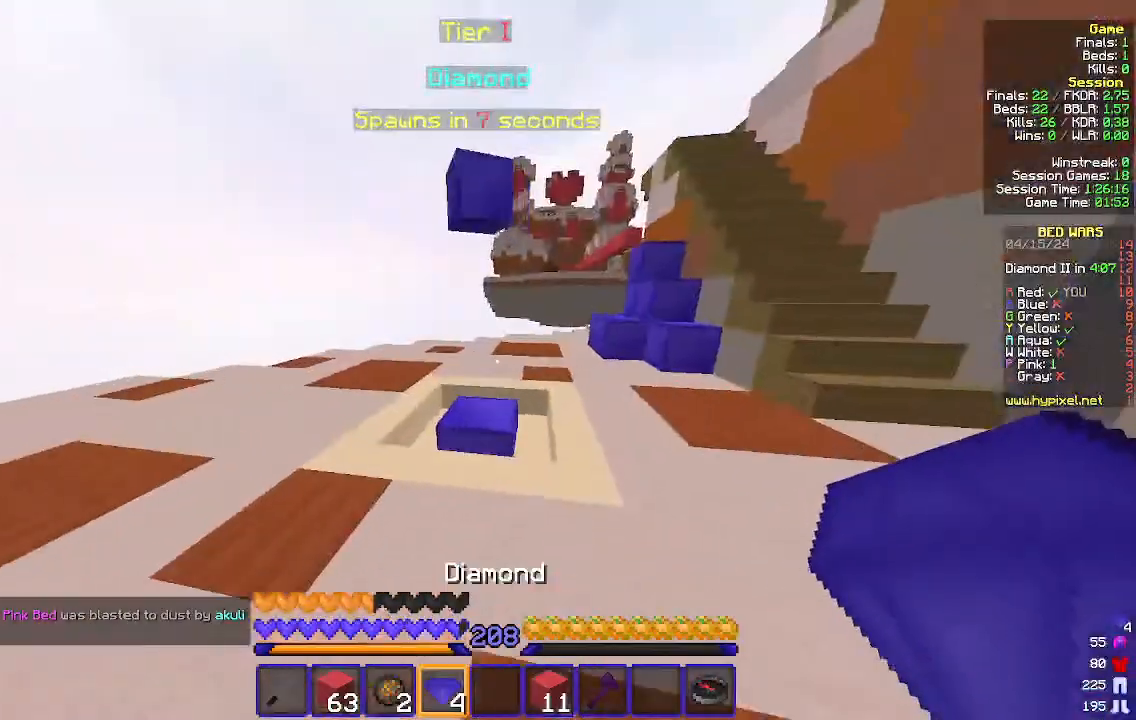
{"keys": ["w"], "mouse": [], "events": []}
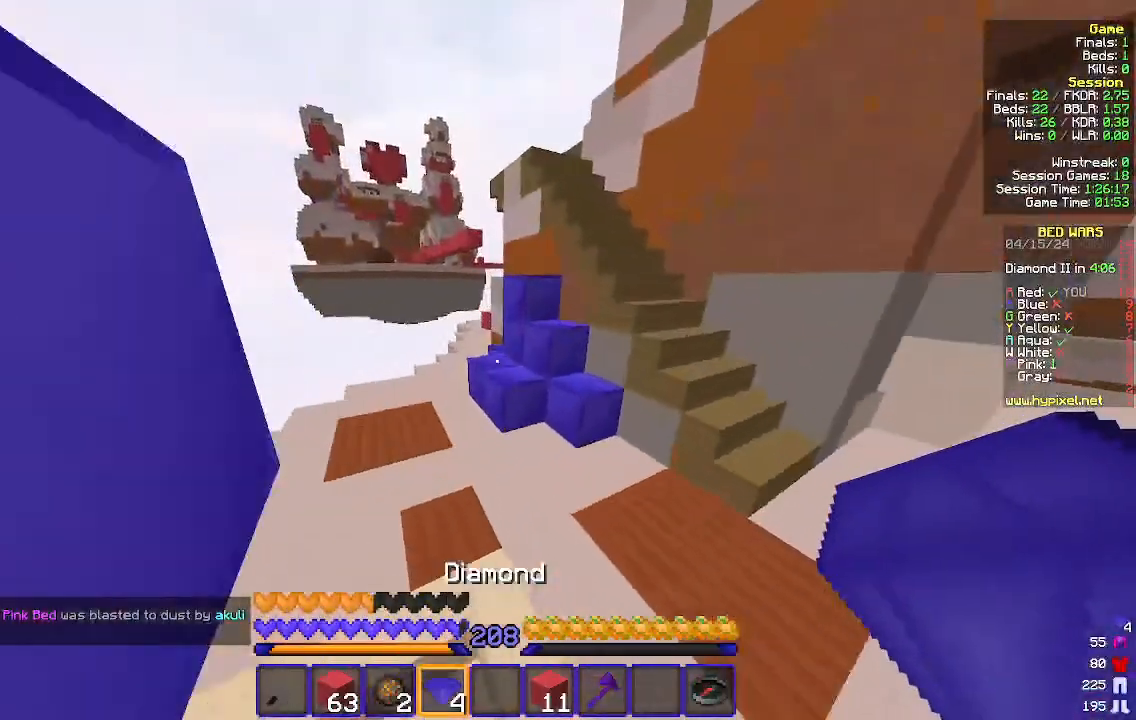
{"keys": ["w"], "mouse": [], "events": []}
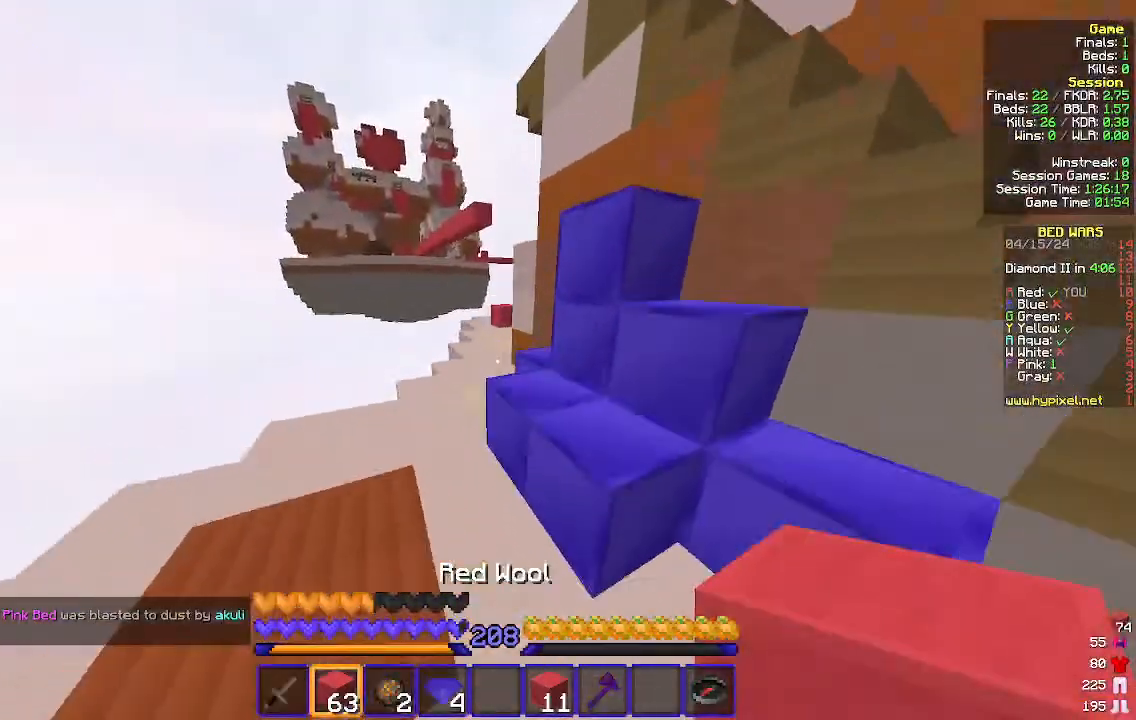
{"keys": ["w"], "mouse": [], "events": [[100, "a", "down"], [467, "a", "up"]]}
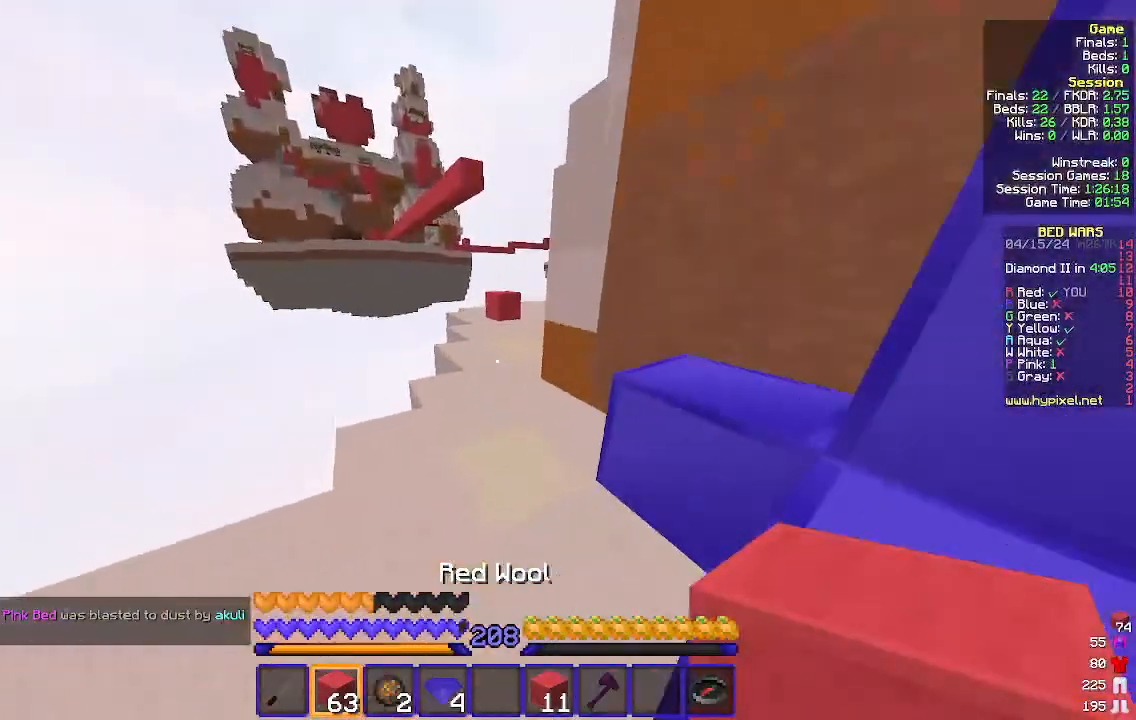
{"keys": ["w"], "mouse": [], "events": []}
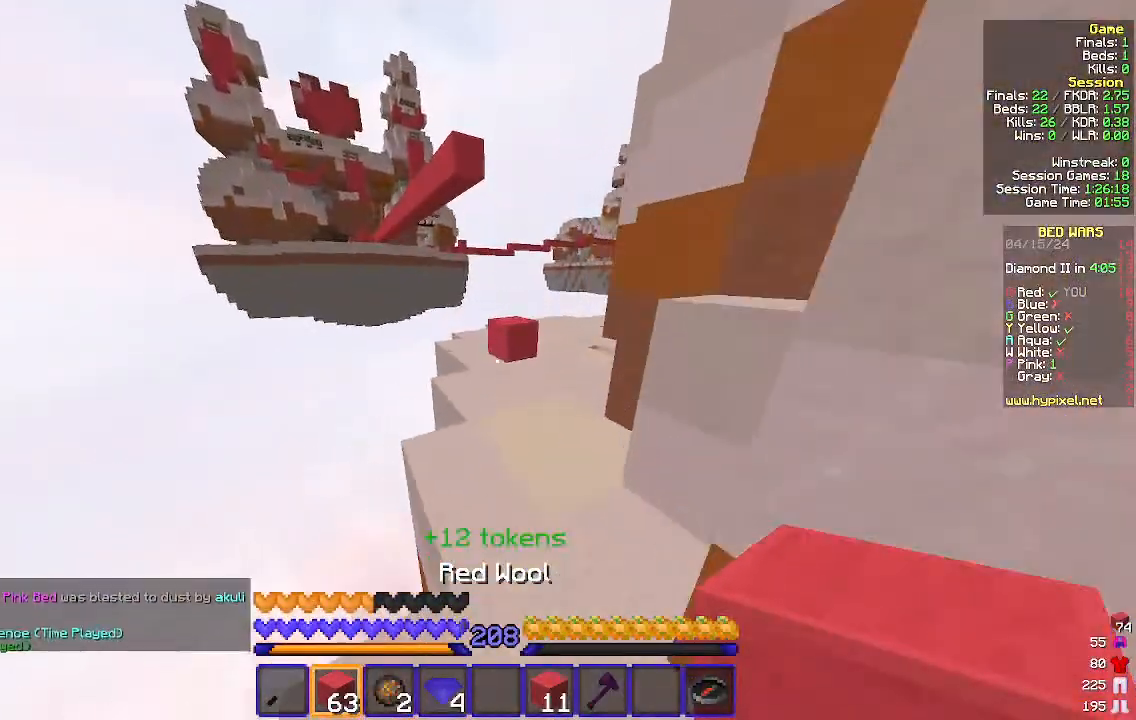
{"keys": ["w"], "mouse": [], "events": [[133, "d", "down"], [400, "d", "up"]]}
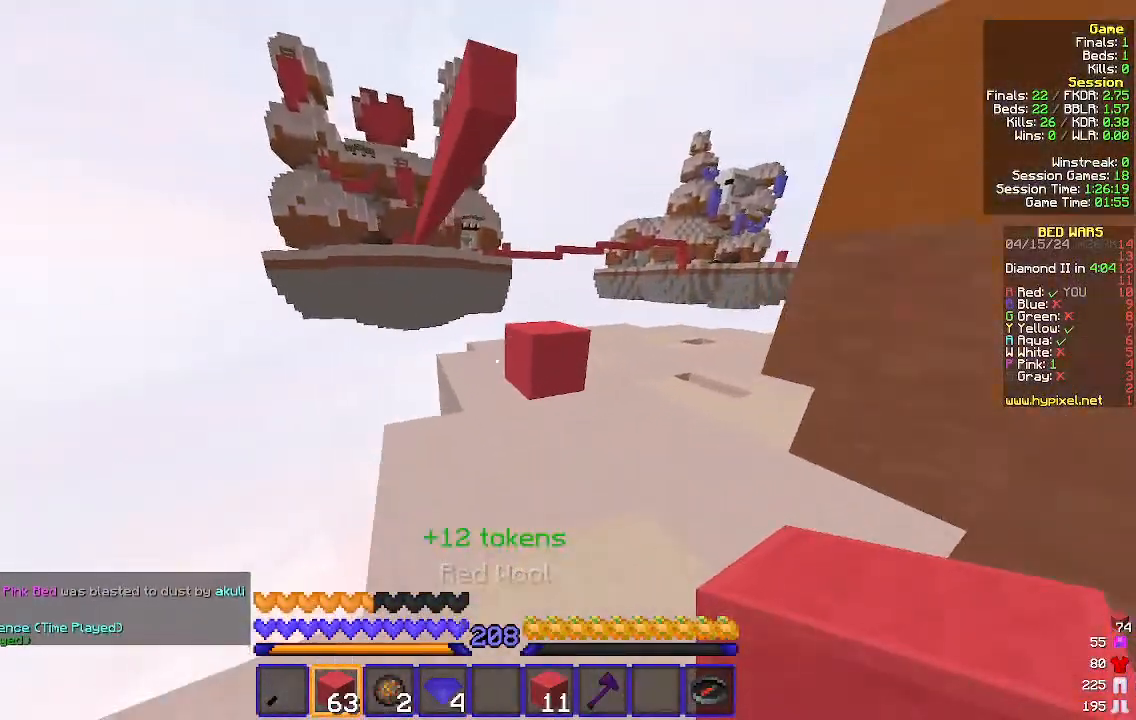
{"keys": ["a", "s"], "mouse": [], "events": [[300, "a", "down"], [333, "w", "up"], [500, "s", "down"]]}
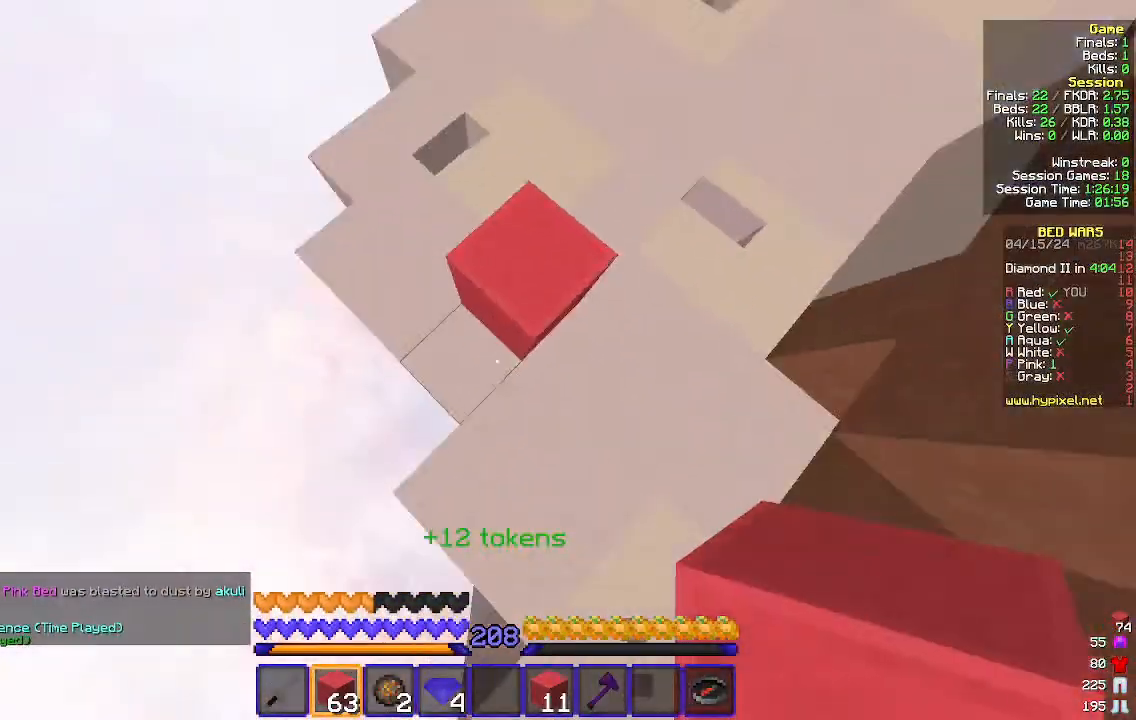
{"keys": ["a", "s"], "mouse": ["right"], "events": [[67, "mouse_right", "down"], [167, "mouse_right", "up"], [267, "mouse_right", "down"]]}
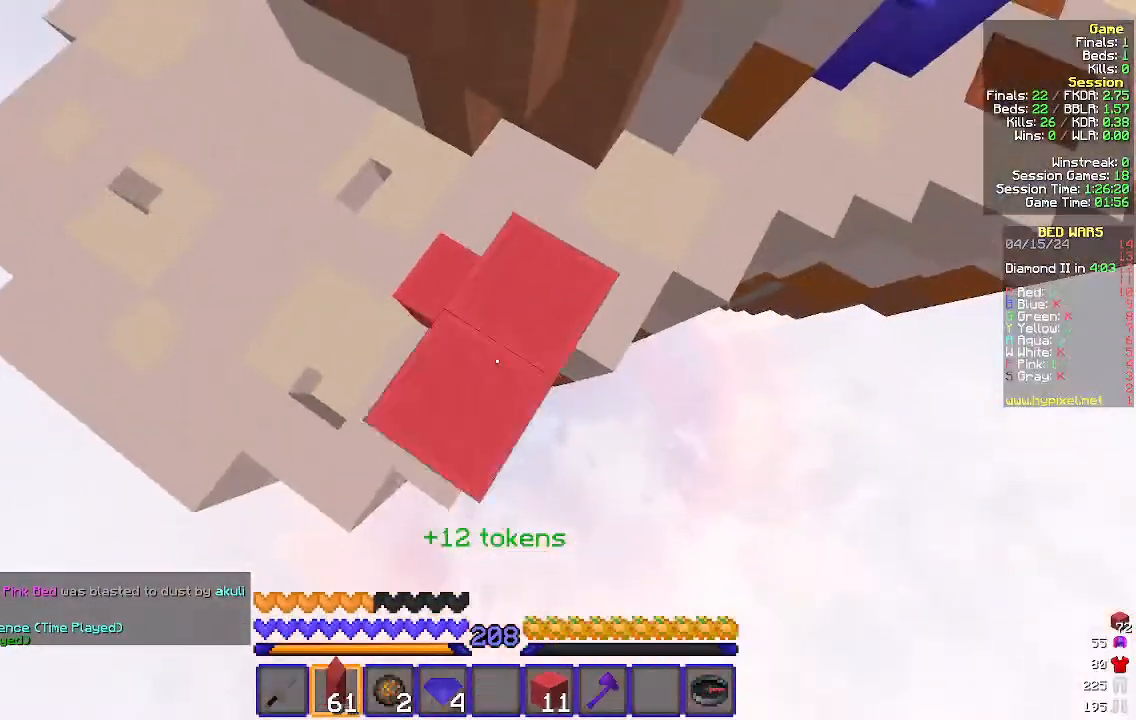
{"keys": ["a", "s"], "mouse": ["right"], "events": []}
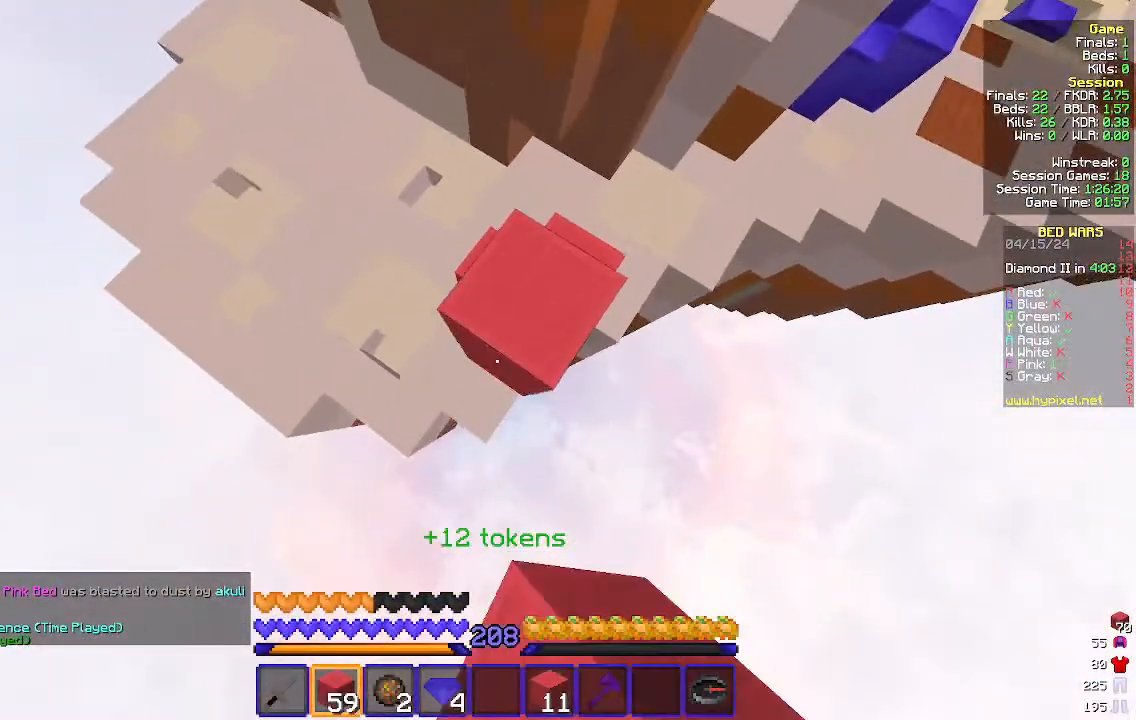
{"keys": ["a", "s"], "mouse": ["right"], "events": []}
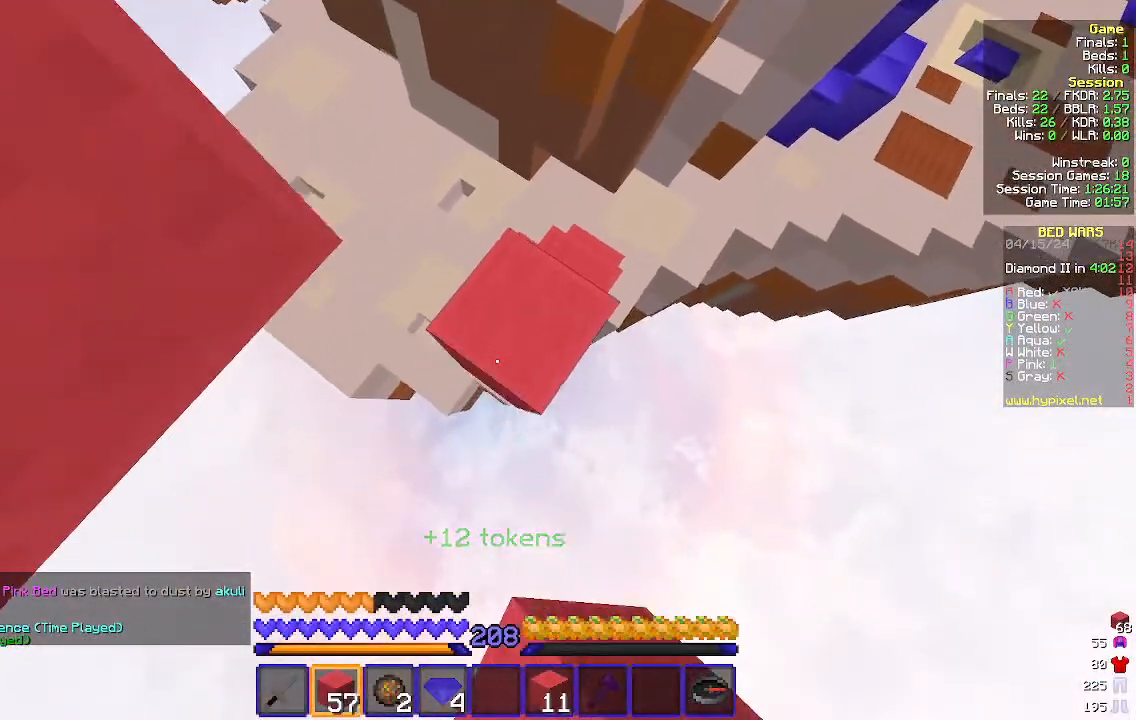
{"keys": ["w"], "mouse": [], "events": [[133, "s", "up"], [300, "w", "down"], [333, "a", "up"], [433, "mouse_right", "up"]]}
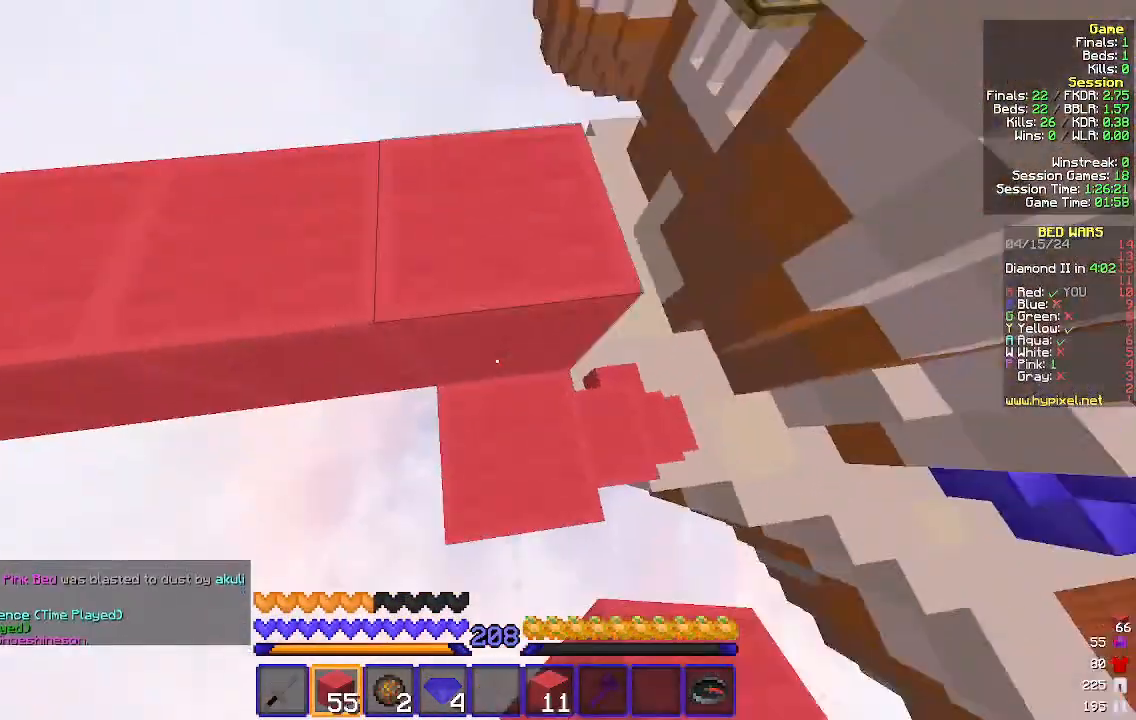
{"keys": ["w"], "mouse": [], "events": []}
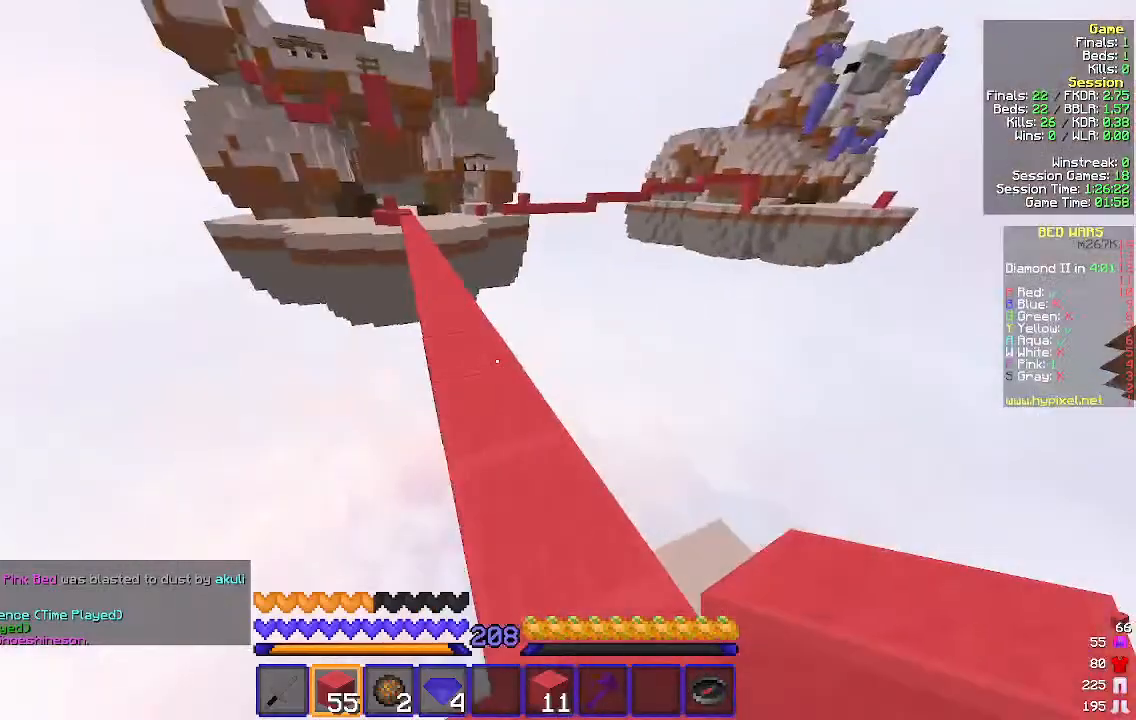
{"keys": ["w"], "mouse": [], "events": [[267, "a", "down"], [467, "a", "up"]]}
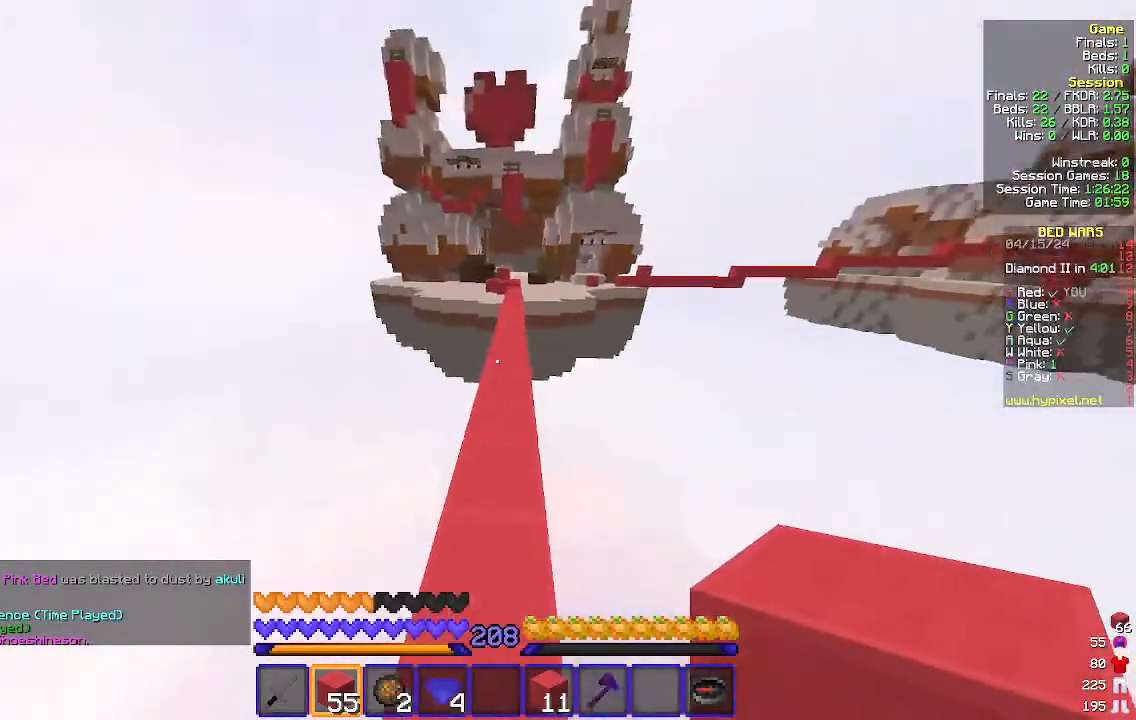
{"keys": ["w"], "mouse": [], "events": []}
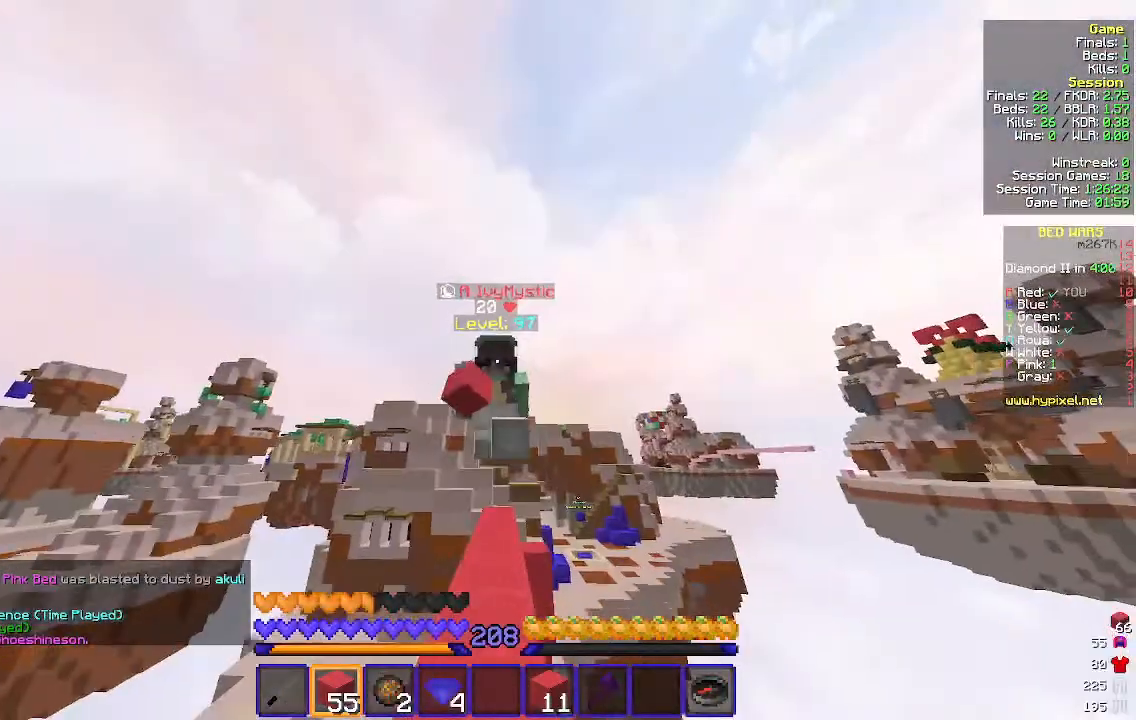
{"keys": ["w"], "mouse": [], "events": [[367, "d", "down"], [500, "d", "up"]]}